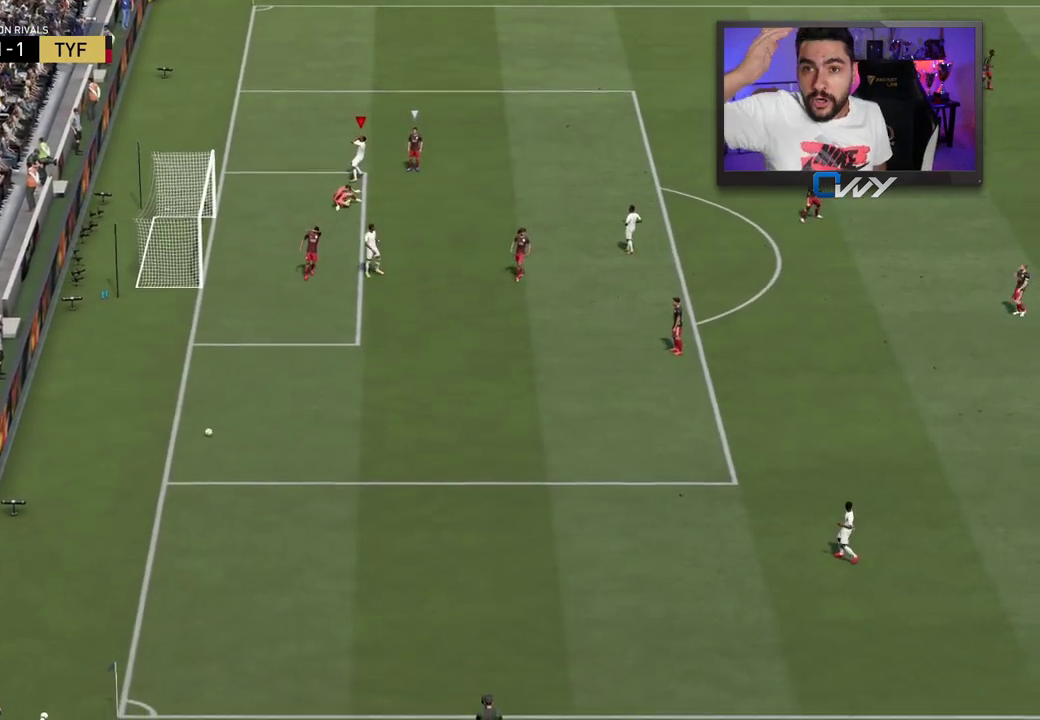
Gameplay with a controller (PlayStation layout); each line is a JSON object with the inputs held at the frame after it (dt_ms = milliseconds from this image to that frame). "events" lists button and stick changes between this image and that frame as [ms after this image, input, new state], when the widget could be followed in between.
{"dt_ms": 500, "buttons": [], "left_stick": "center", "right_stick": "center", "events": []}
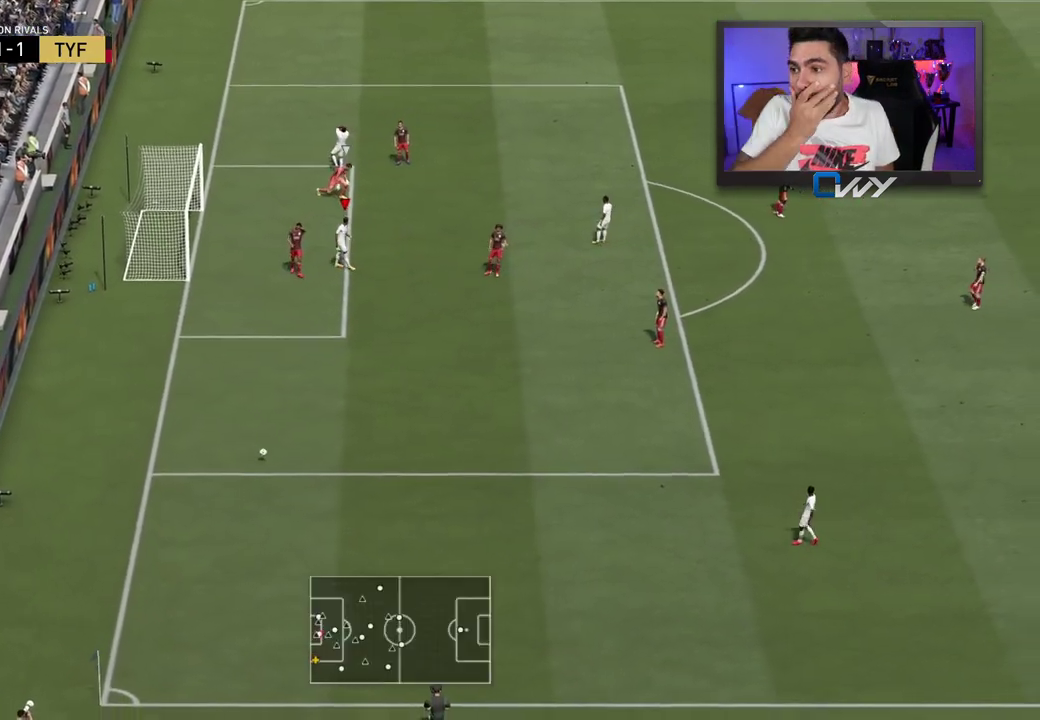
{"dt_ms": 500, "buttons": [], "left_stick": "center", "right_stick": "center", "events": []}
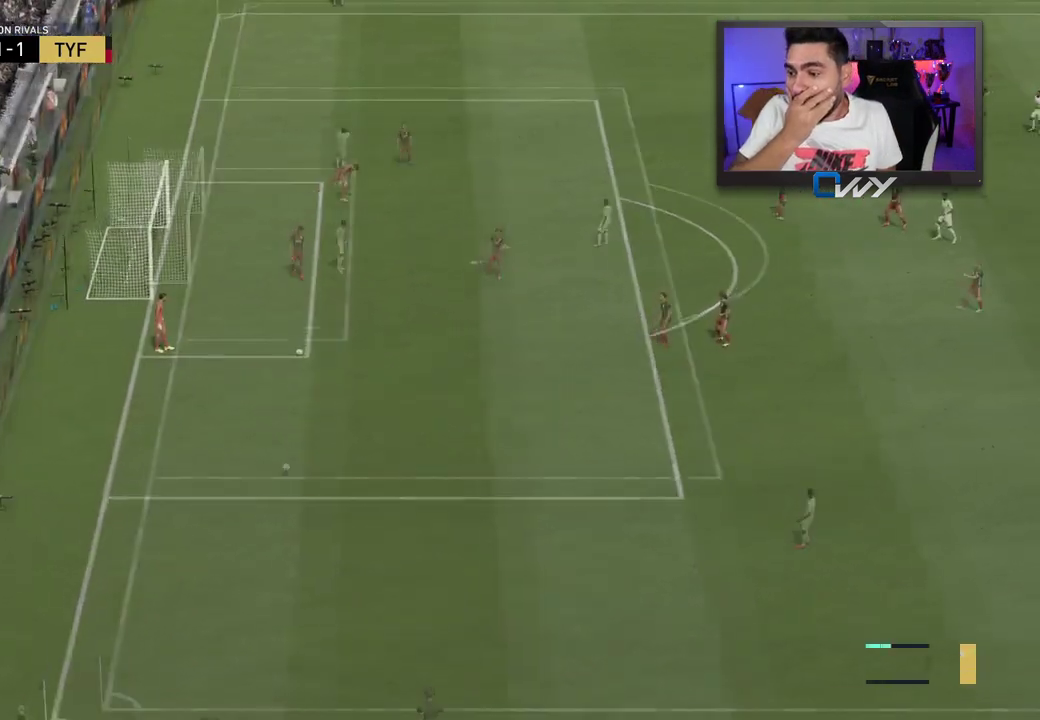
{"dt_ms": 500, "buttons": ["R2"], "left_stick": "left", "right_stick": "center", "events": [[33, "left_stick", "left"], [233, "R2", "down"]]}
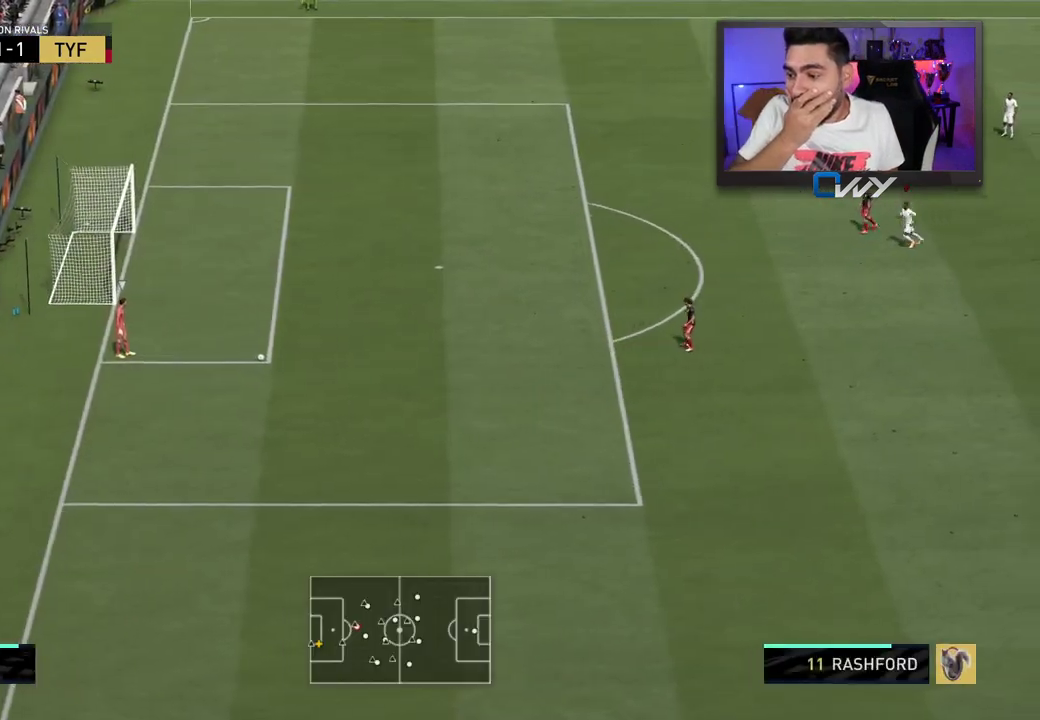
{"dt_ms": 500, "buttons": ["R2"], "left_stick": "down-left", "right_stick": "center", "events": [[183, "left_stick", "down-left"]]}
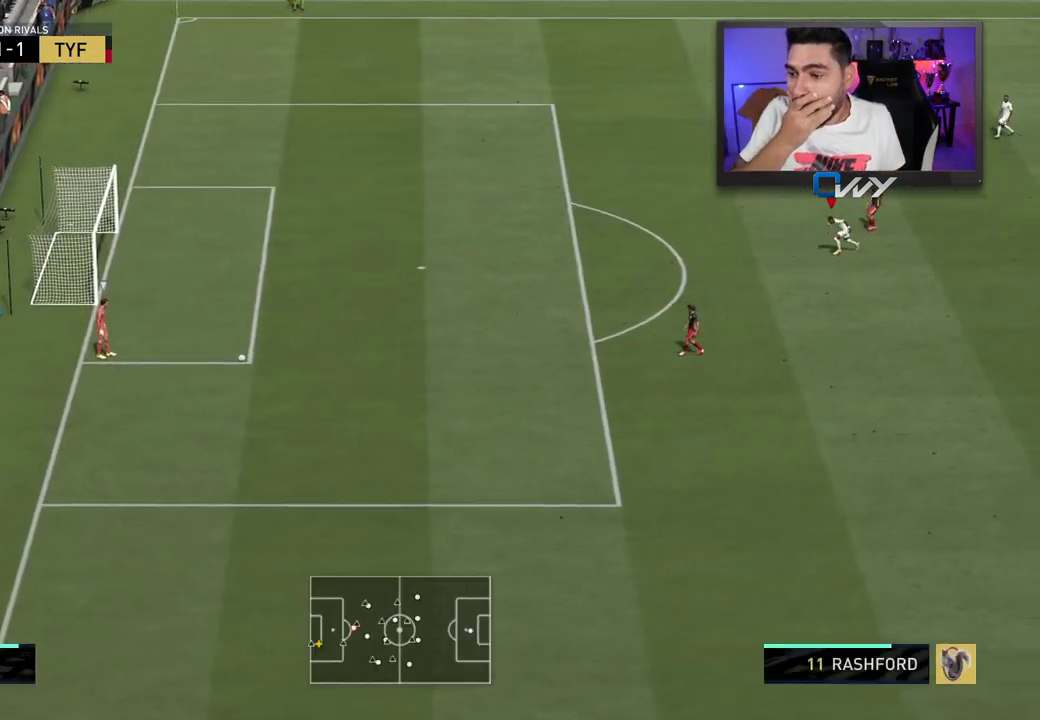
{"dt_ms": 500, "buttons": ["R2", "L3"], "left_stick": "down-left", "right_stick": "center"}
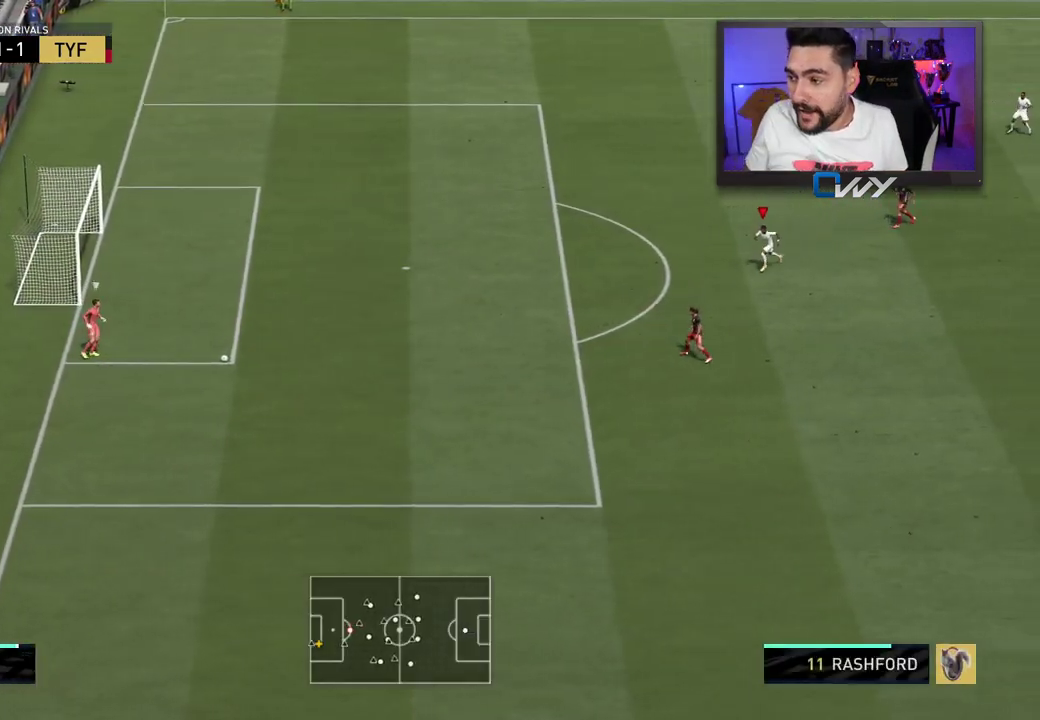
{"dt_ms": 1000, "buttons": [], "left_stick": "down", "right_stick": "center"}
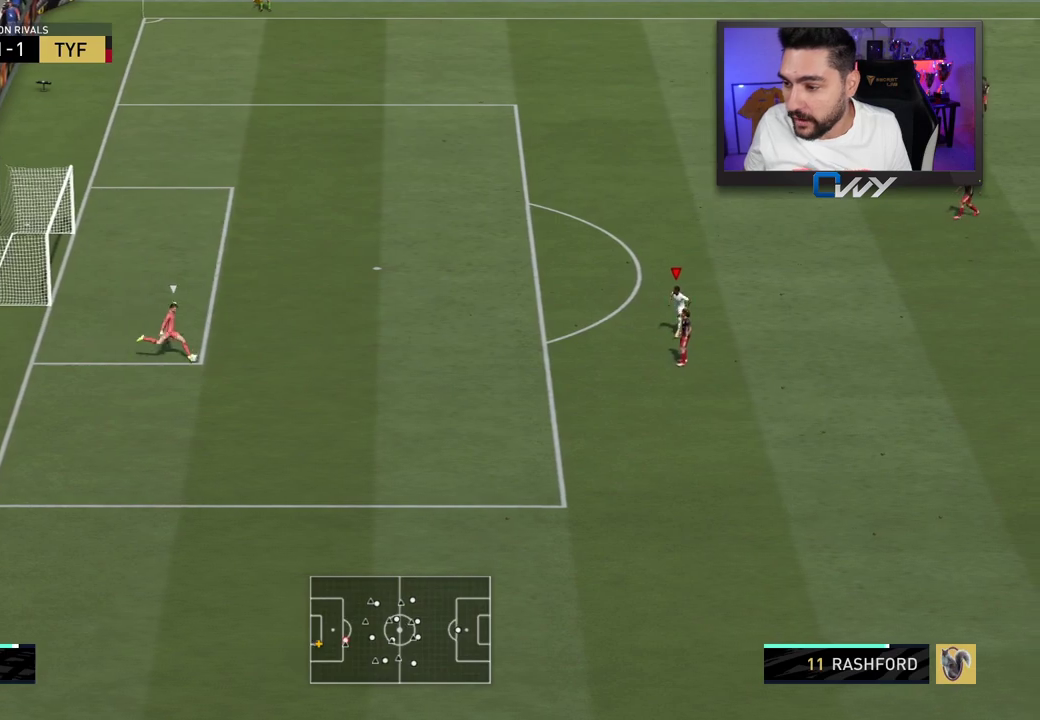
{"dt_ms": 500, "buttons": [], "left_stick": "up-right", "right_stick": "center", "events": [[17, "left_stick", "down-right"], [417, "left_stick", "up-right"]]}
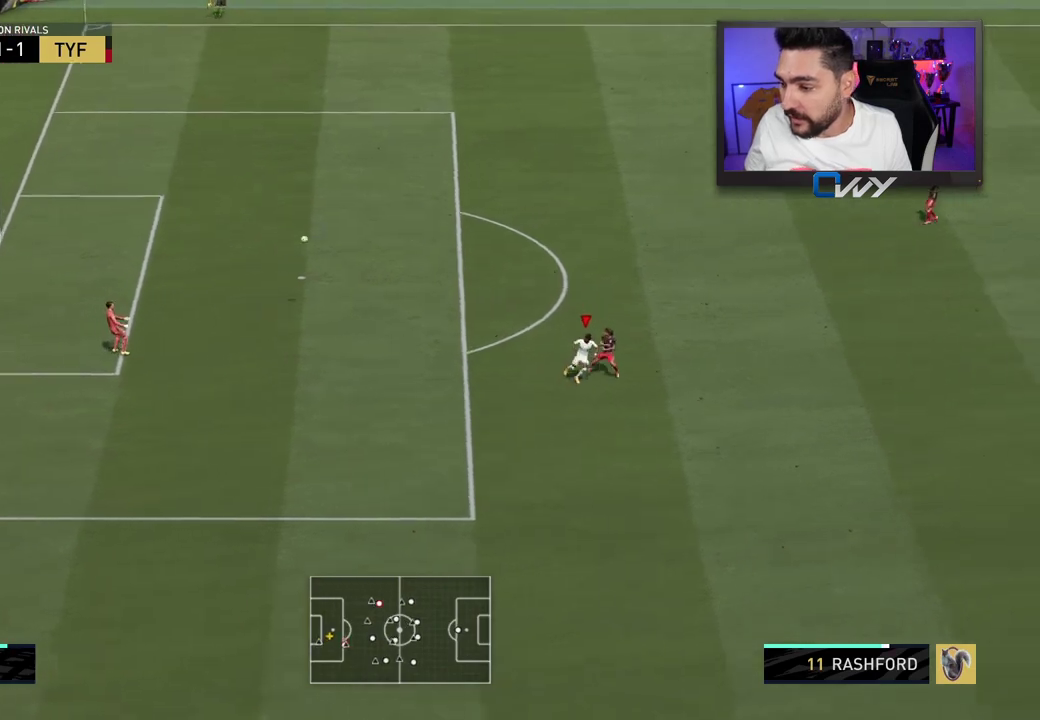
{"dt_ms": 500, "buttons": [], "left_stick": "up", "right_stick": "center", "events": [[50, "left_stick", "up"]]}
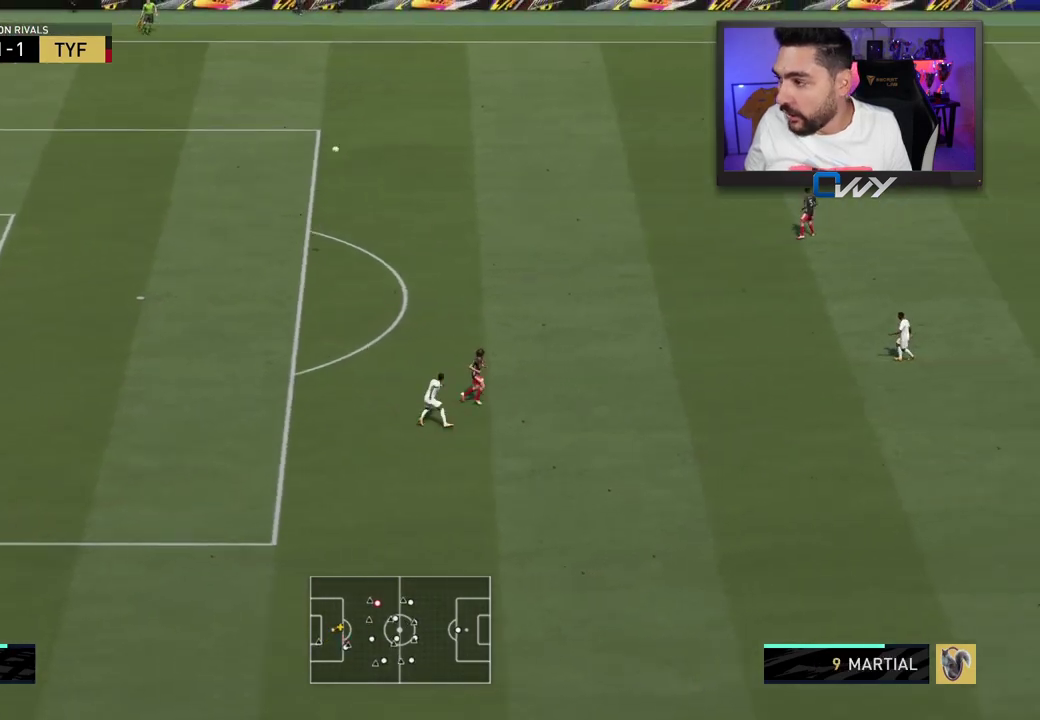
{"dt_ms": 500, "buttons": [], "left_stick": "left", "right_stick": "center", "events": [[317, "left_stick", "up-left"], [467, "left_stick", "left"]]}
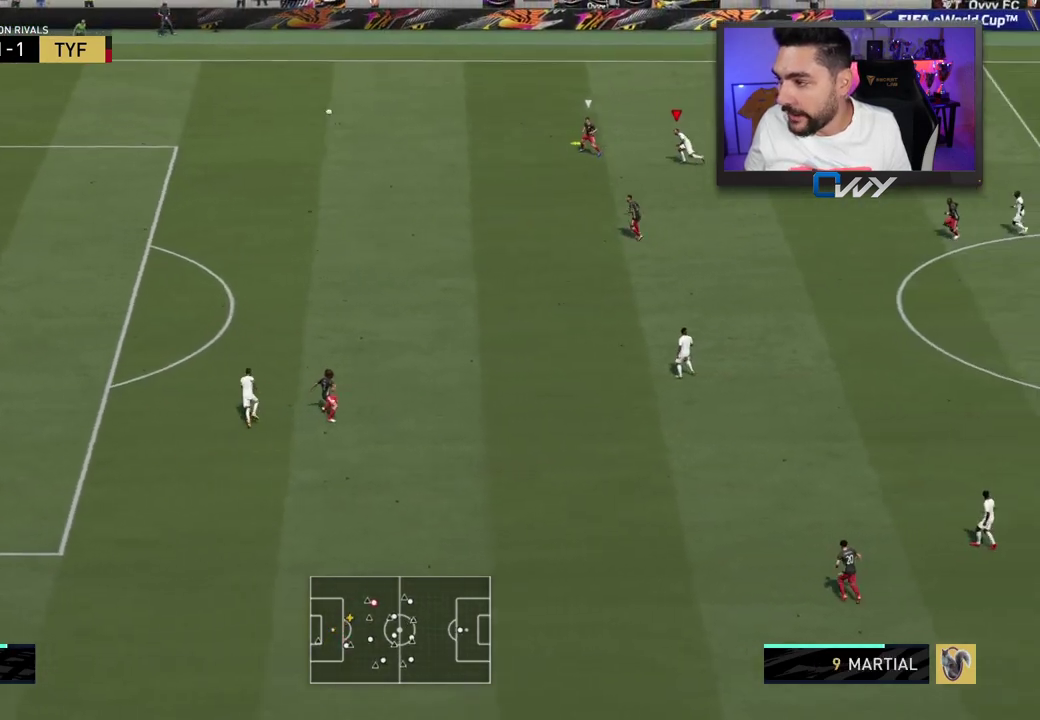
{"dt_ms": 500, "buttons": ["L2", "R2", "L3"], "left_stick": "down", "right_stick": "center", "events": [[83, "left_stick", "down-left"], [117, "L2", "down"], [400, "left_stick", "down"], [433, "R2", "down"], [483, "L3", "down"]]}
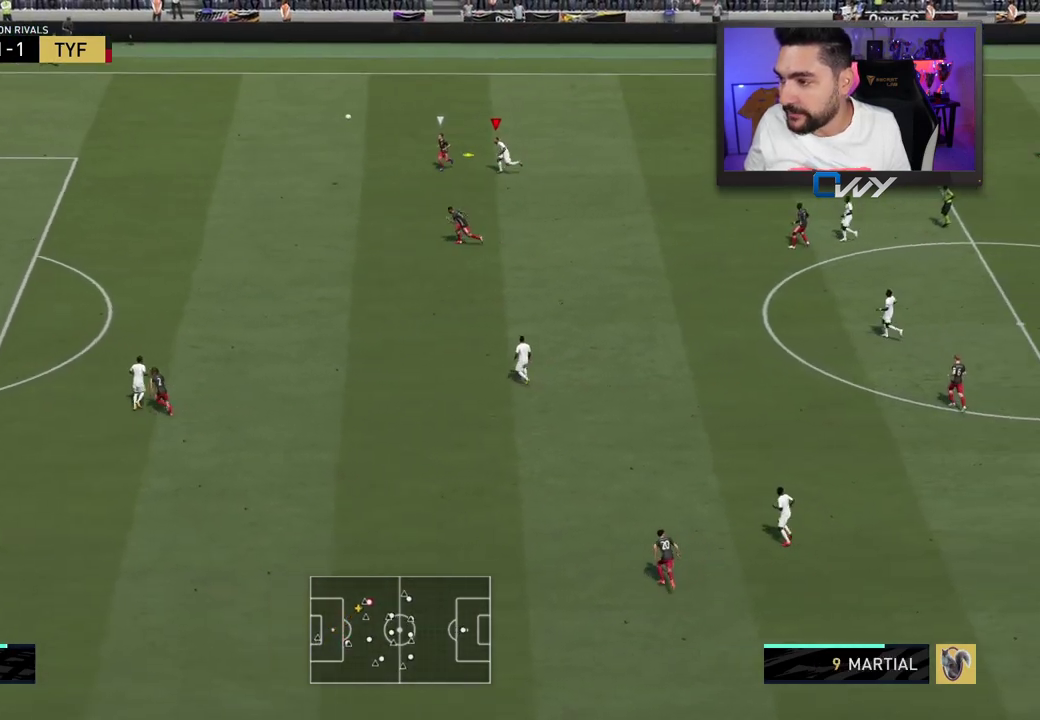
{"dt_ms": 500, "buttons": ["L2", "R2", "L3"], "left_stick": "down", "right_stick": "center", "events": []}
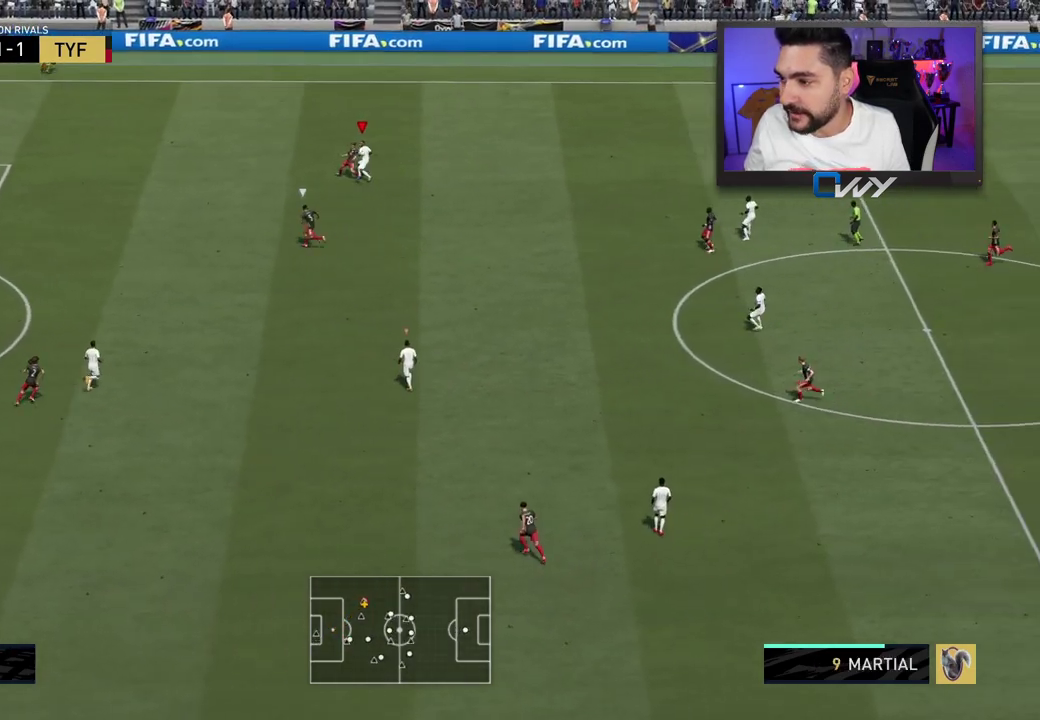
{"dt_ms": 500, "buttons": ["R2"], "left_stick": "up-right", "right_stick": "center", "events": [[150, "left_stick", "down-right"], [400, "L2", "up"], [433, "L3", "up"], [433, "left_stick", "up-right"]]}
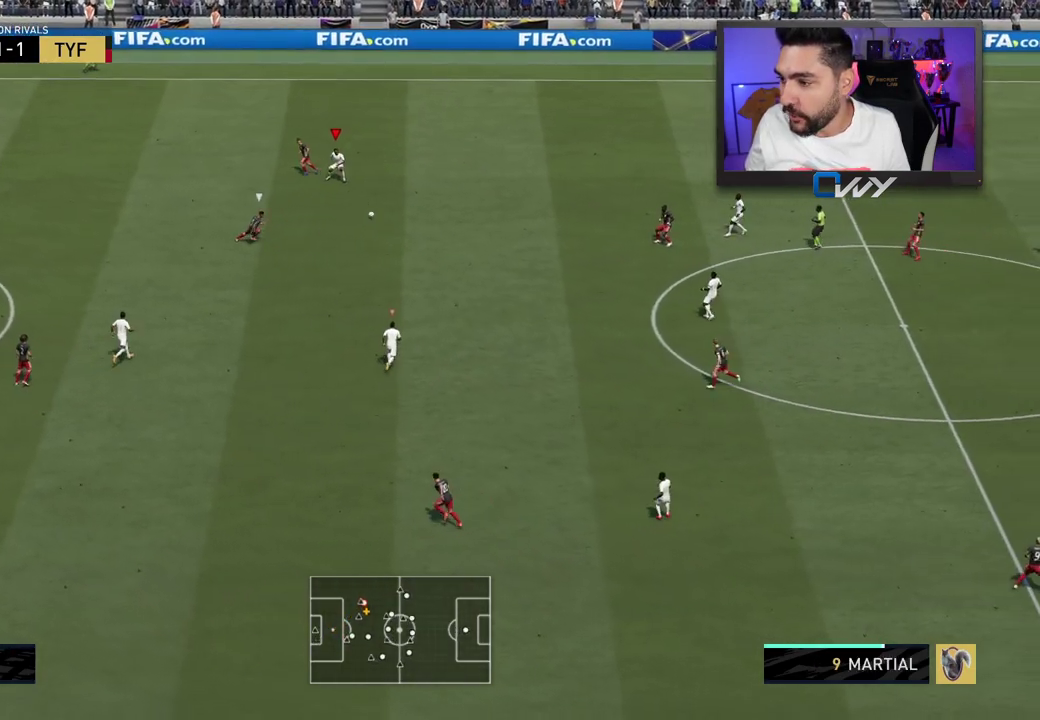
{"dt_ms": 500, "buttons": ["R2"], "left_stick": "up-right", "right_stick": "center", "events": [[67, "L1", "down"], [167, "L1", "up"]]}
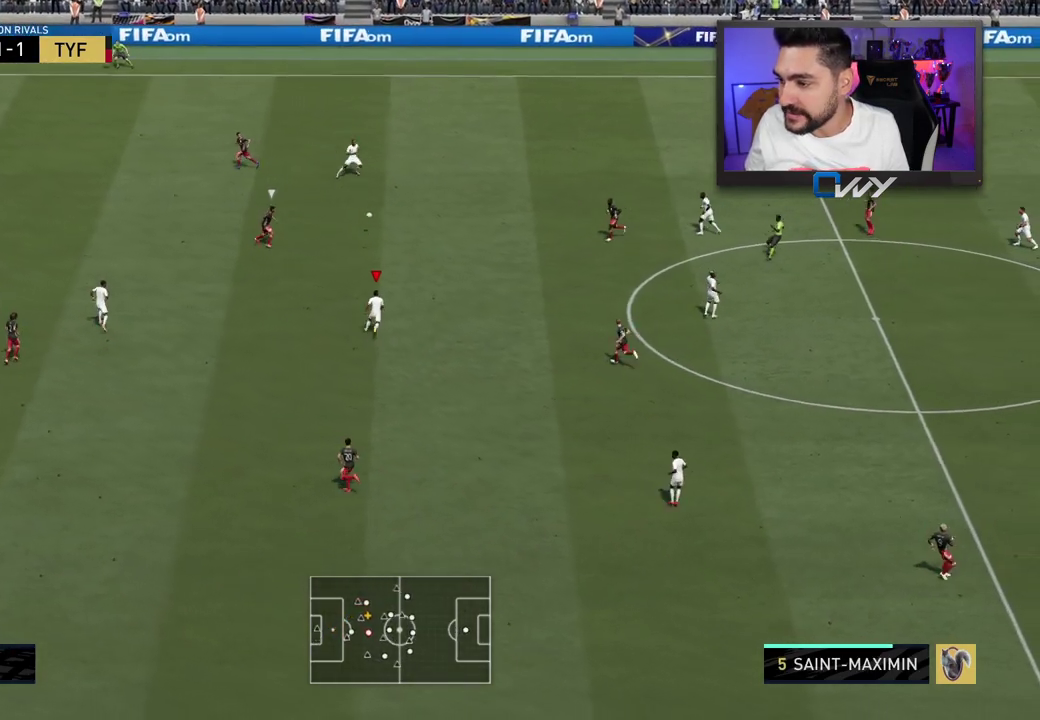
{"dt_ms": 500, "buttons": ["CROSS", "R2", "L3"], "left_stick": "up", "right_stick": "center", "events": [[200, "L3", "down"], [217, "left_stick", "up"], [283, "CROSS", "down"], [383, "CROSS", "up"], [450, "CROSS", "down"]]}
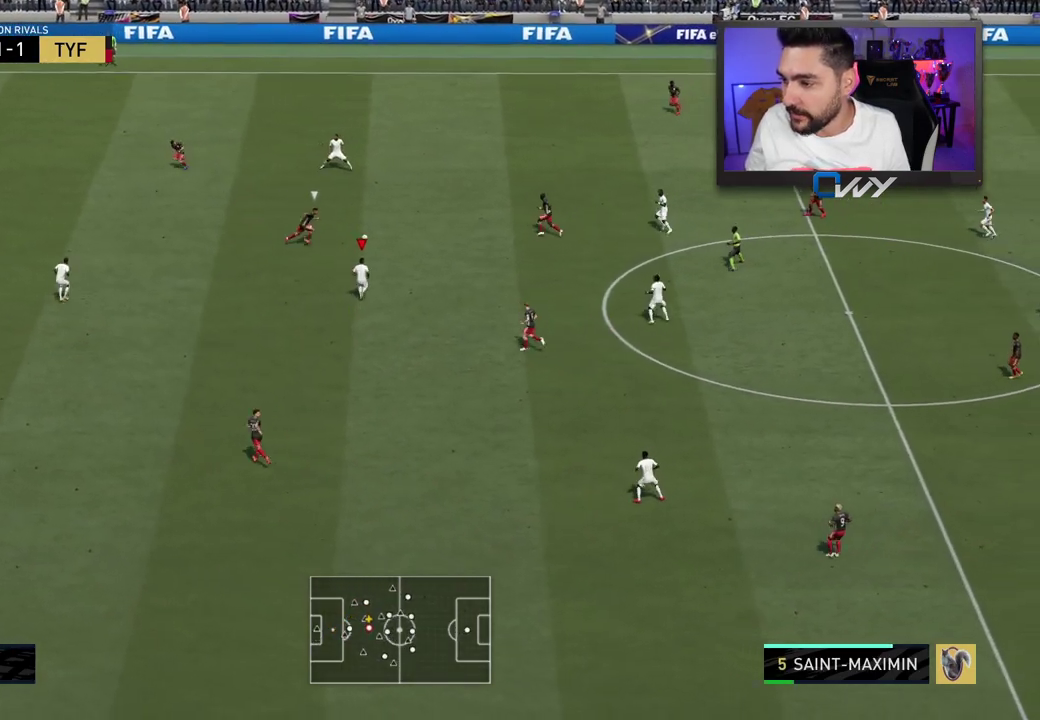
{"dt_ms": 500, "buttons": ["R2"], "left_stick": "up-left", "right_stick": "center", "events": [[17, "CROSS", "up"], [67, "CROSS", "down"], [133, "CROSS", "up"], [200, "CROSS", "down"], [267, "CROSS", "up"], [467, "L3", "up"], [467, "left_stick", "up-left"]]}
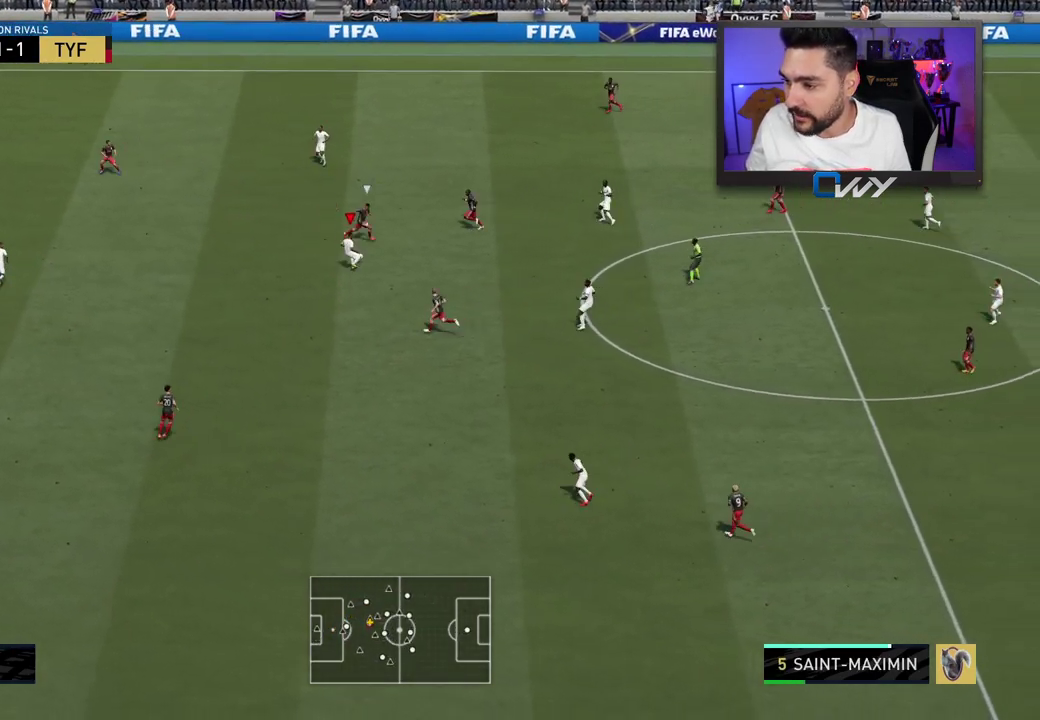
{"dt_ms": 500, "buttons": ["L3"], "left_stick": "down", "right_stick": "center", "events": [[17, "R2", "up"], [167, "left_stick", "left"], [333, "left_stick", "down-left"], [417, "L3", "down"], [467, "L1", "down"], [483, "left_stick", "down"], [500, "L1", "up"]]}
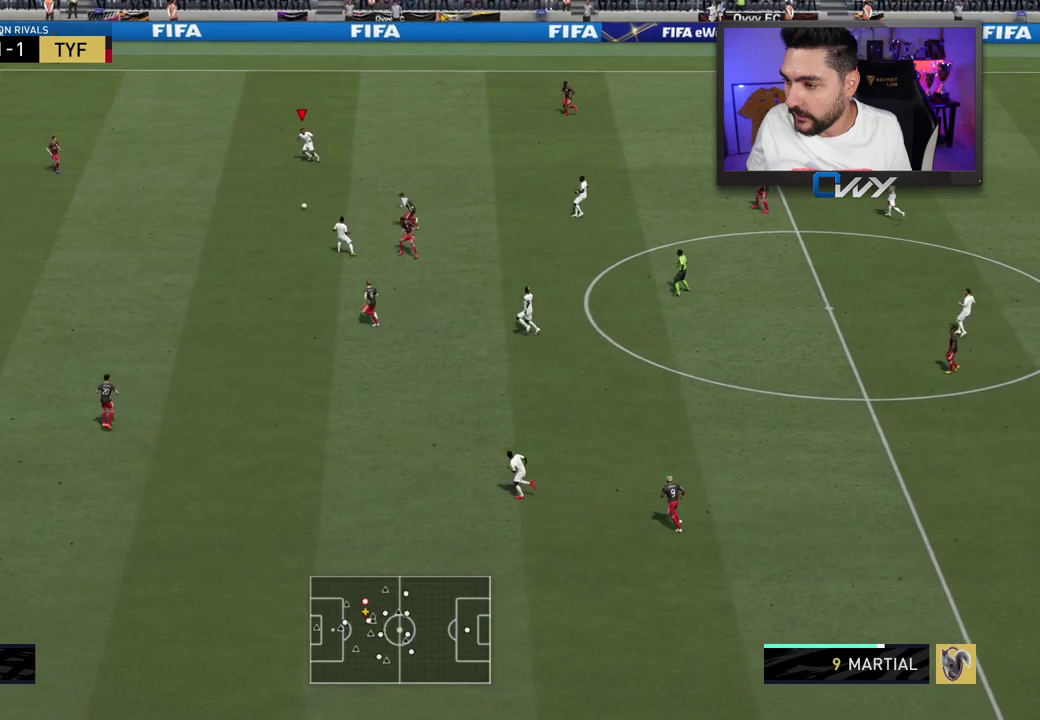
{"dt_ms": 500, "buttons": ["L3"], "left_stick": "left", "right_stick": "center", "events": [[133, "left_stick", "down-left"], [250, "left_stick", "left"]]}
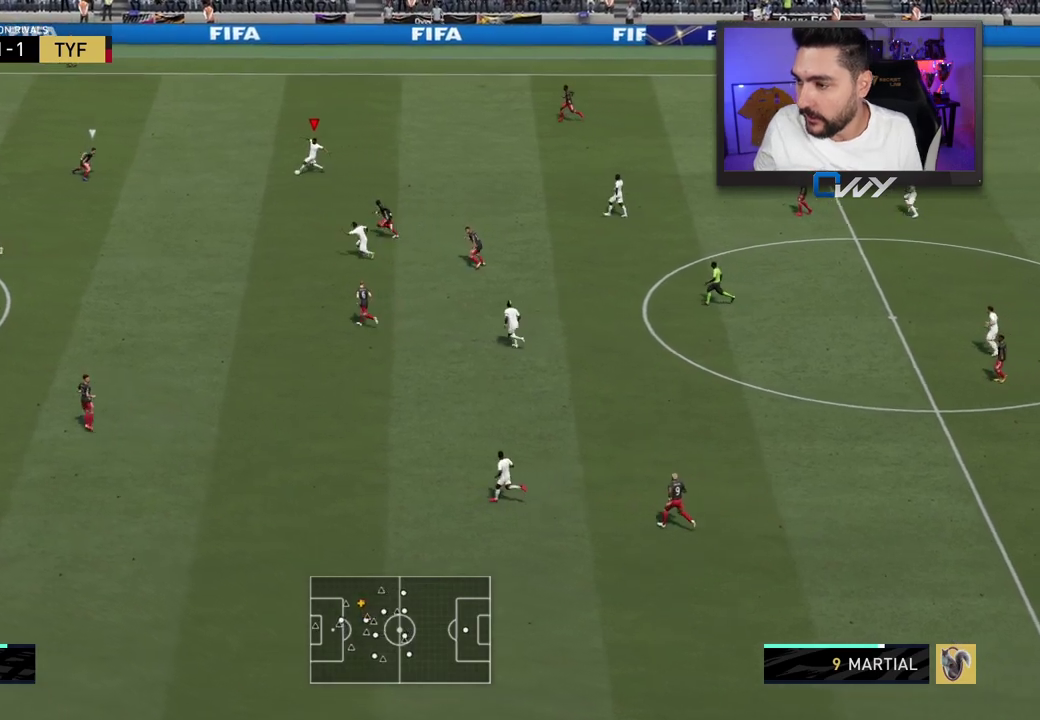
{"dt_ms": 500, "buttons": ["L3"], "left_stick": "down-right", "right_stick": "center", "events": [[283, "left_stick", "down"], [383, "left_stick", "down-right"]]}
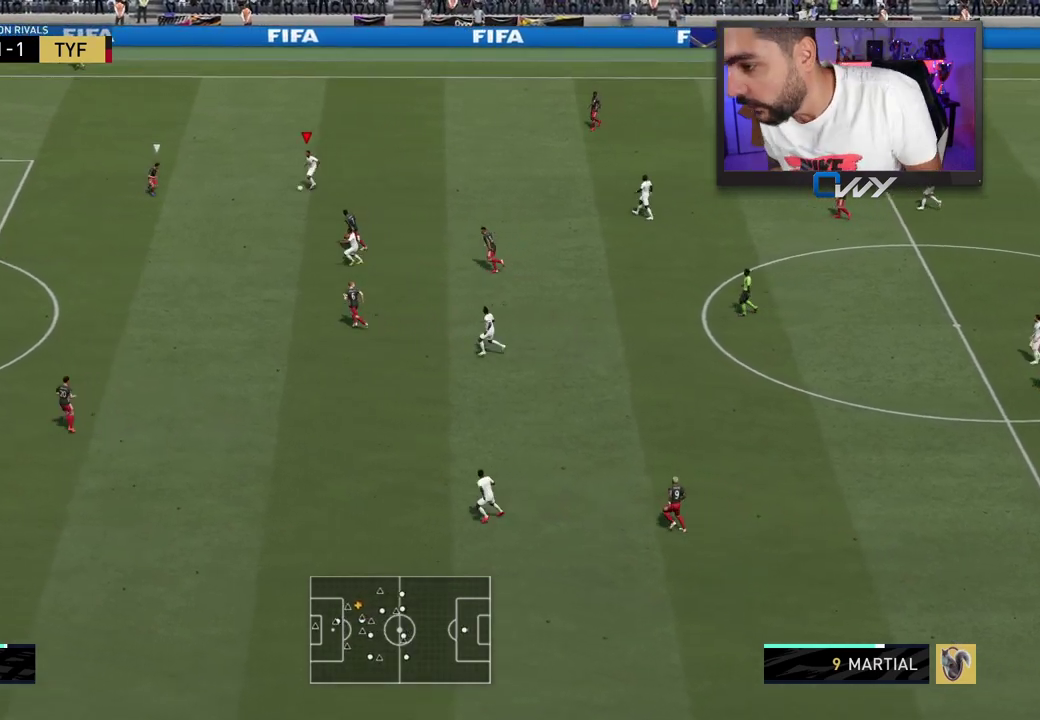
{"dt_ms": 500, "buttons": ["L3"], "left_stick": "up-left", "right_stick": "center", "events": [[233, "left_stick", "down-left"], [283, "left_stick", "up-left"]]}
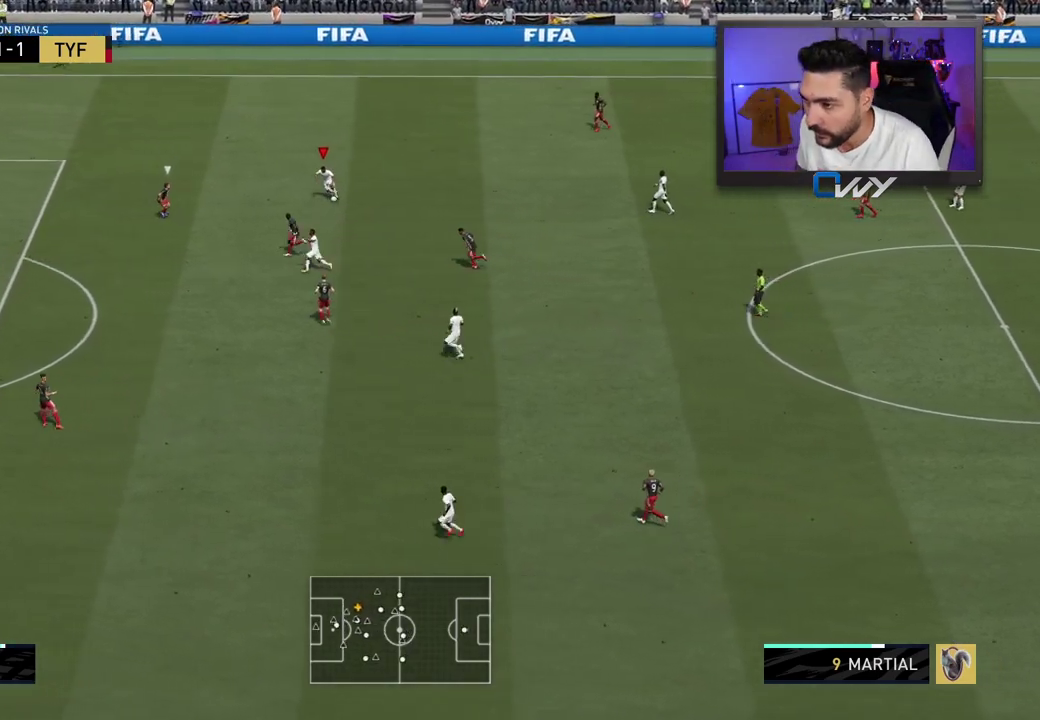
{"dt_ms": 500, "buttons": ["L1"], "left_stick": "left", "right_stick": "down-left", "events": [[67, "left_stick", "left"], [483, "L1", "down"], [483, "L3", "up"], [483, "right_stick", "down-left"]]}
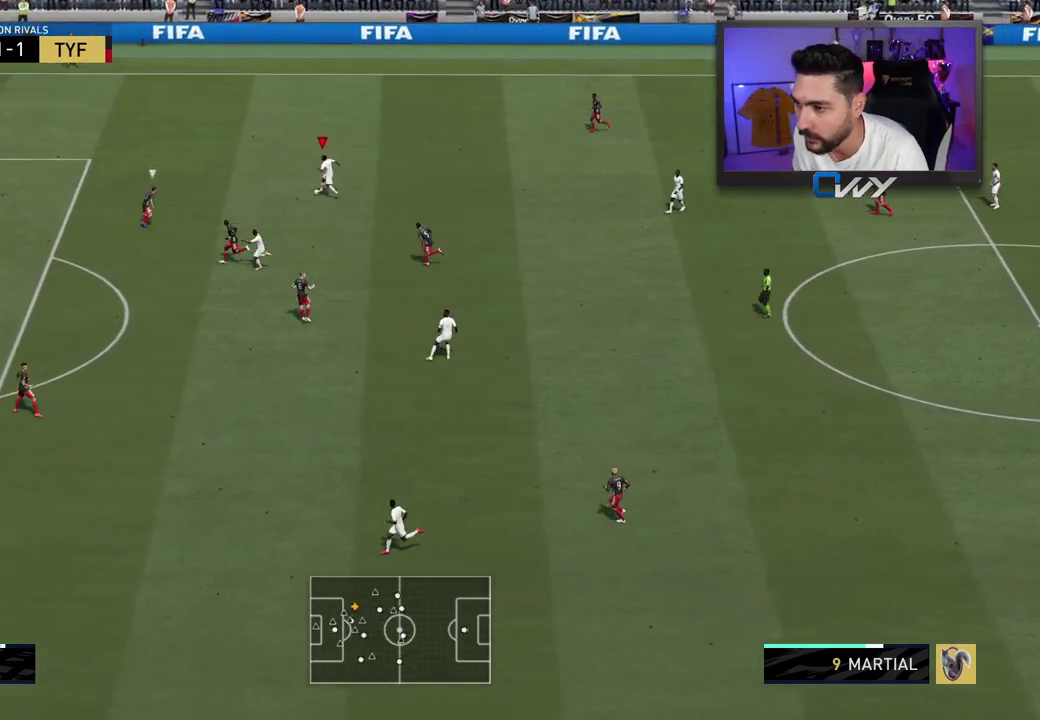
{"dt_ms": 500, "buttons": ["L2", "R2", "L3"], "left_stick": "down", "right_stick": "center", "events": [[50, "left_stick", "center"], [333, "left_stick", "down"], [350, "L1", "up"], [350, "right_stick", "center"], [383, "L3", "down"], [383, "R2", "down"], [400, "L2", "down"]]}
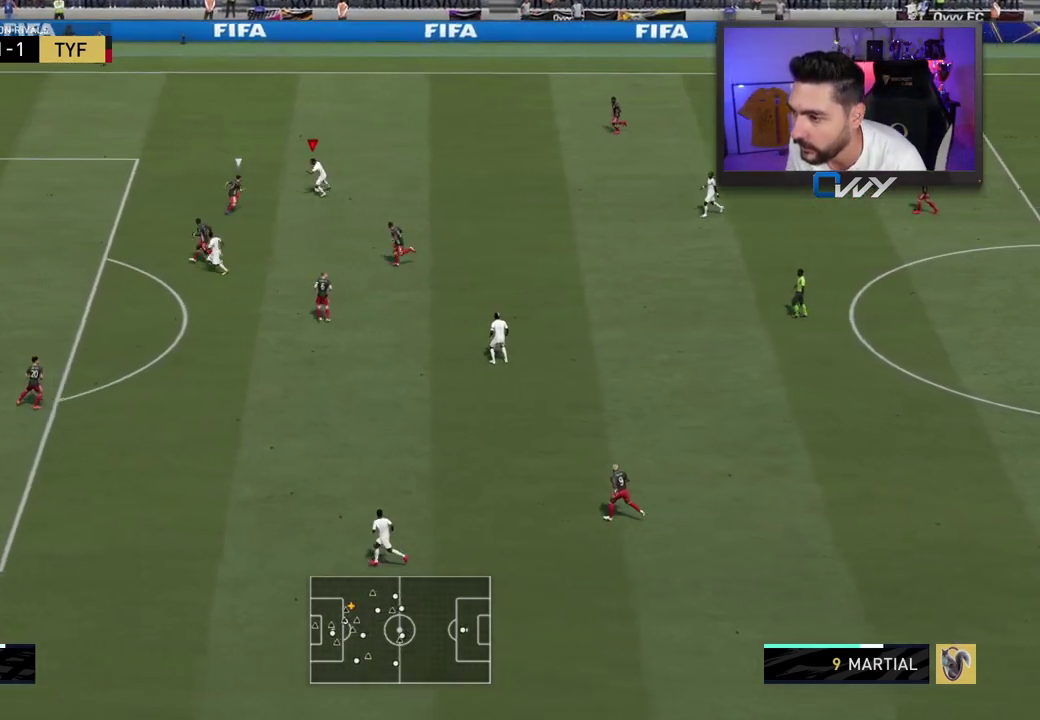
{"dt_ms": 500, "buttons": ["L2", "R2", "L3"], "left_stick": "down-right", "right_stick": "center"}
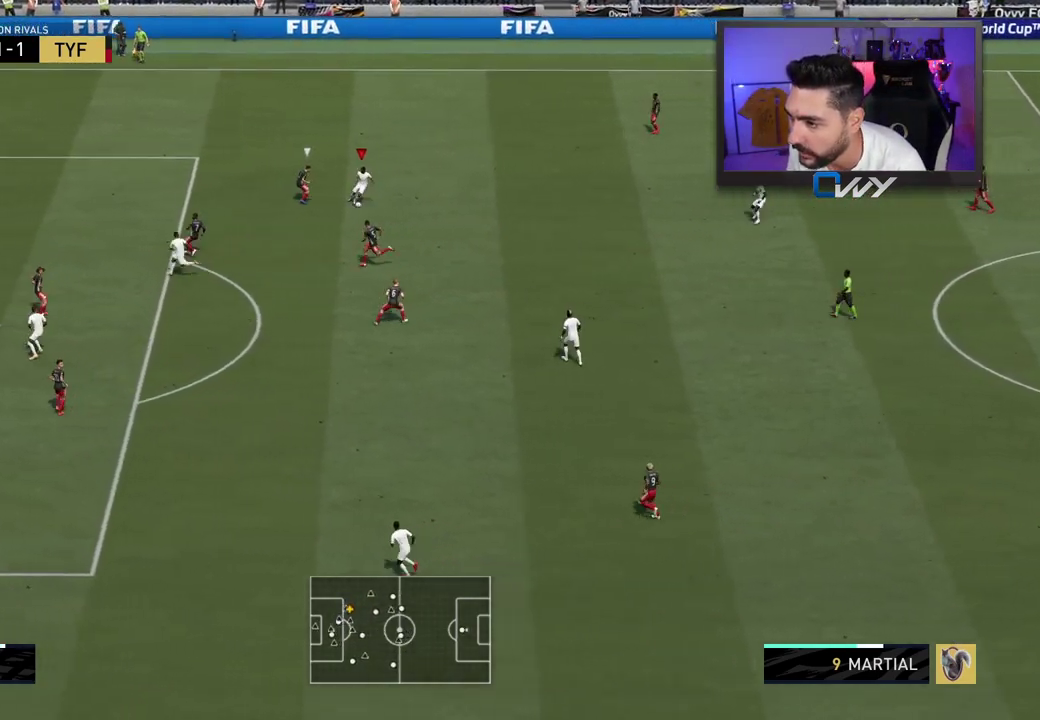
{"dt_ms": 500, "buttons": ["L2", "R2", "L3"], "left_stick": "down-right", "right_stick": "center", "events": [[83, "CROSS", "down"], [217, "CROSS", "up"]]}
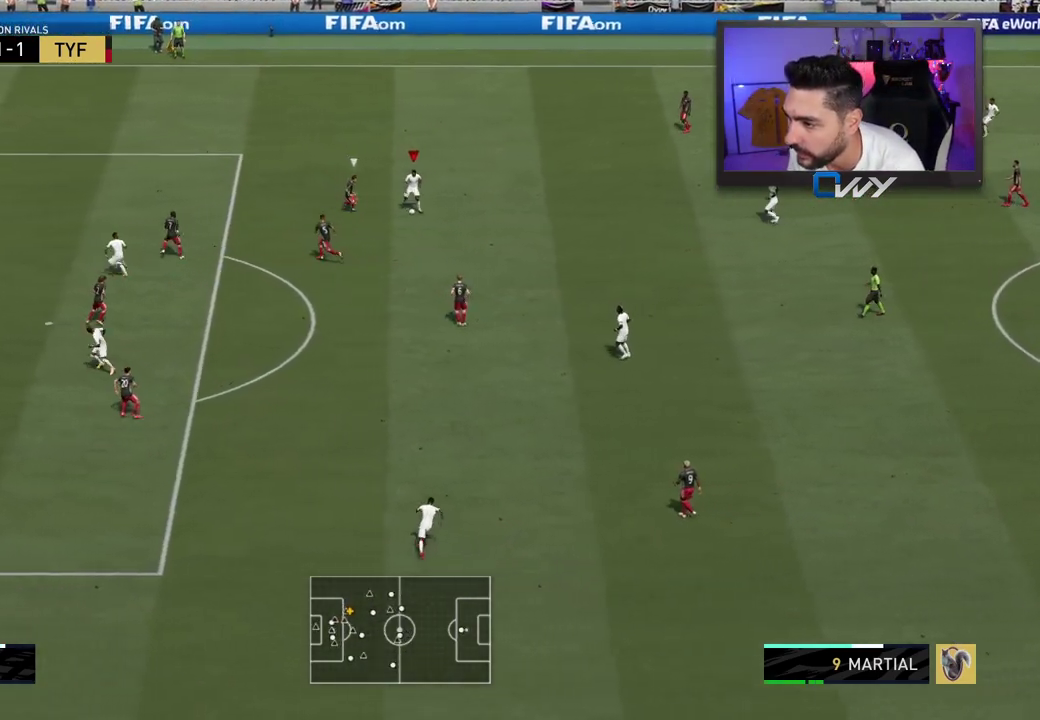
{"dt_ms": 500, "buttons": [], "left_stick": "up-left", "right_stick": "center", "events": [[233, "L2", "up"], [233, "L3", "up"], [233, "R2", "up"], [233, "left_stick", "up-left"]]}
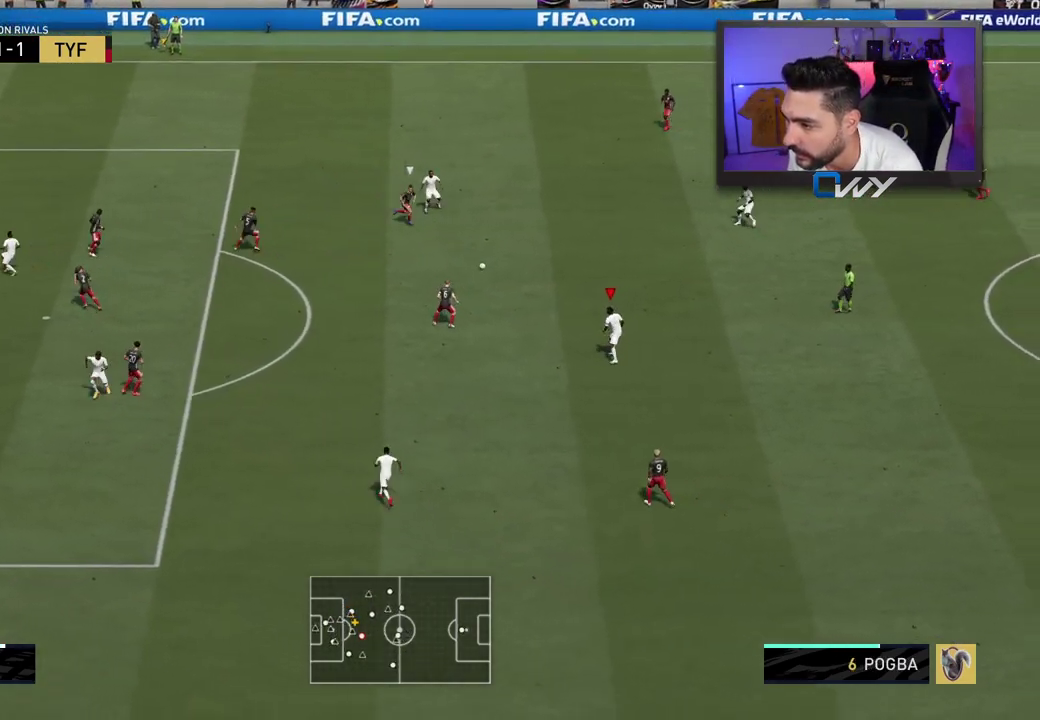
{"dt_ms": 500, "buttons": ["L3"], "left_stick": "down-left", "right_stick": "center", "events": [[67, "left_stick", "down-left"], [150, "L3", "down"], [200, "CROSS", "down"], [283, "CROSS", "up"]]}
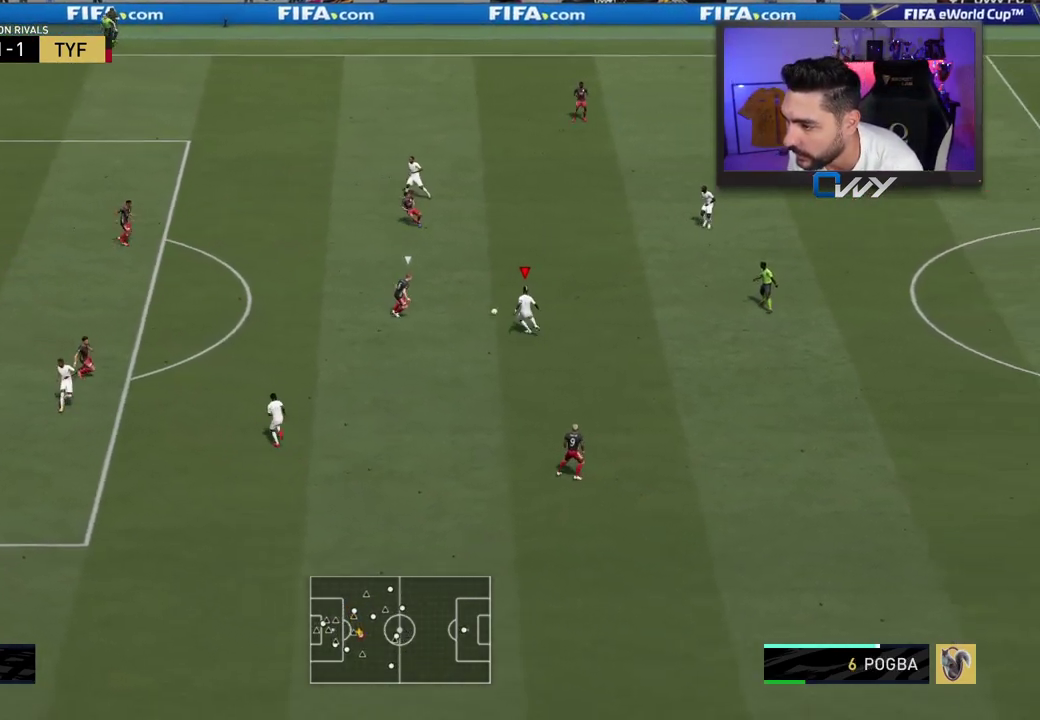
{"dt_ms": 500, "buttons": [], "left_stick": "up", "right_stick": "center", "events": [[150, "L3", "up"], [167, "left_stick", "up"]]}
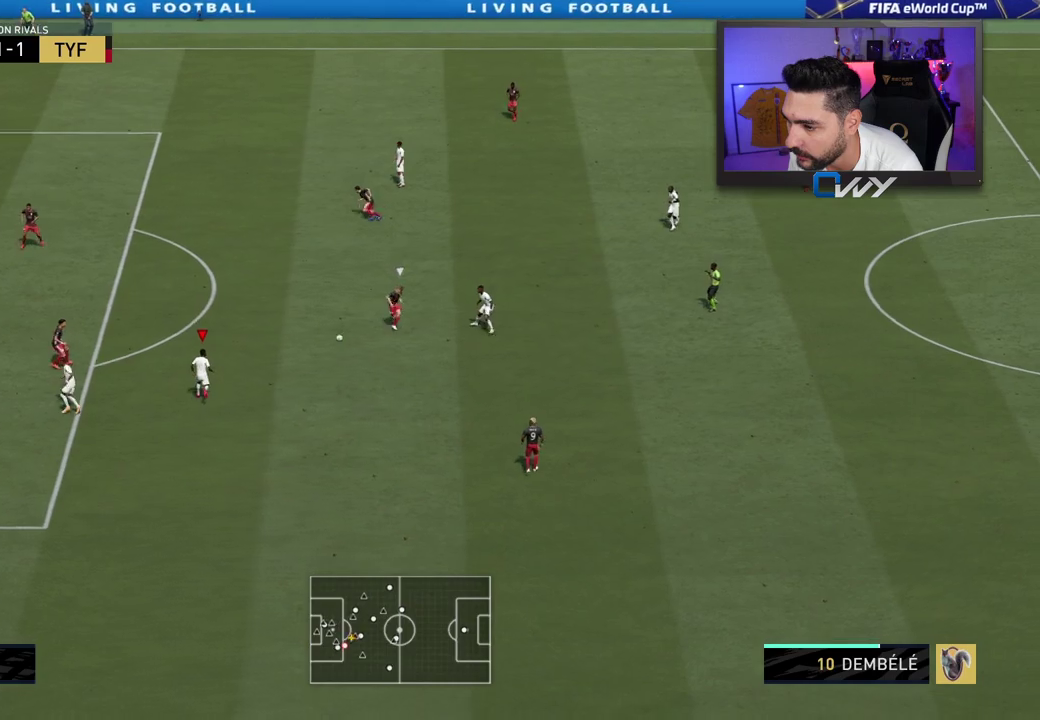
{"dt_ms": 500, "buttons": [], "left_stick": "up", "right_stick": "center", "events": []}
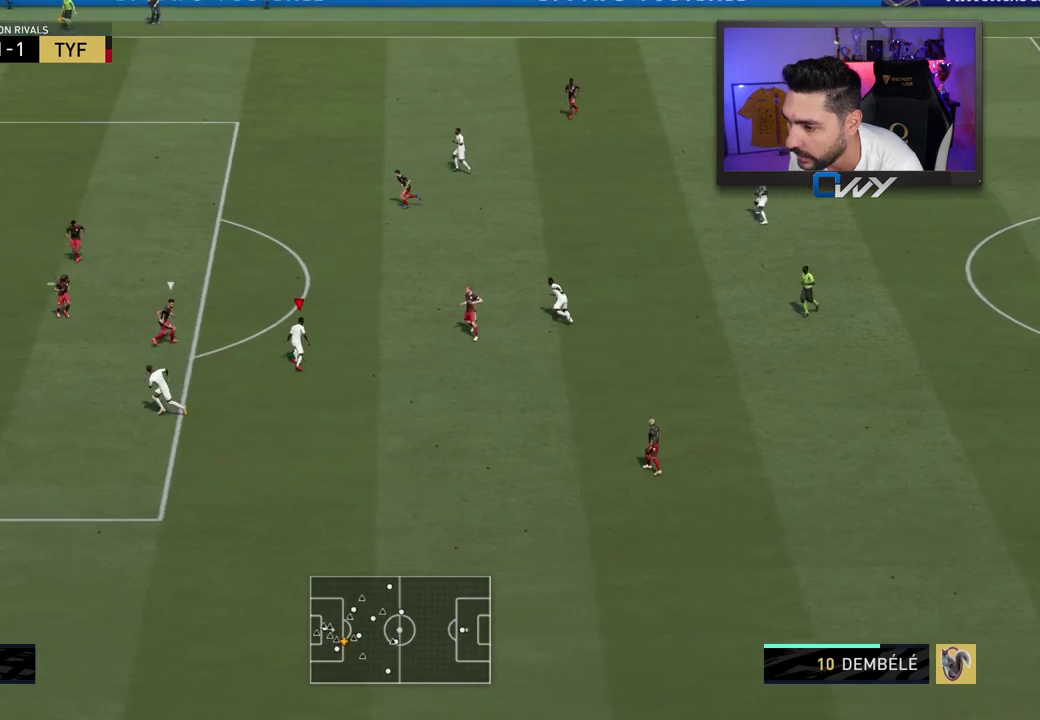
{"dt_ms": 500, "buttons": ["L3"], "left_stick": "down-left", "right_stick": "center", "events": [[33, "L3", "down"], [50, "left_stick", "down-left"], [167, "left_stick", "down"], [333, "left_stick", "down-left"], [383, "CROSS", "down"], [483, "CROSS", "up"]]}
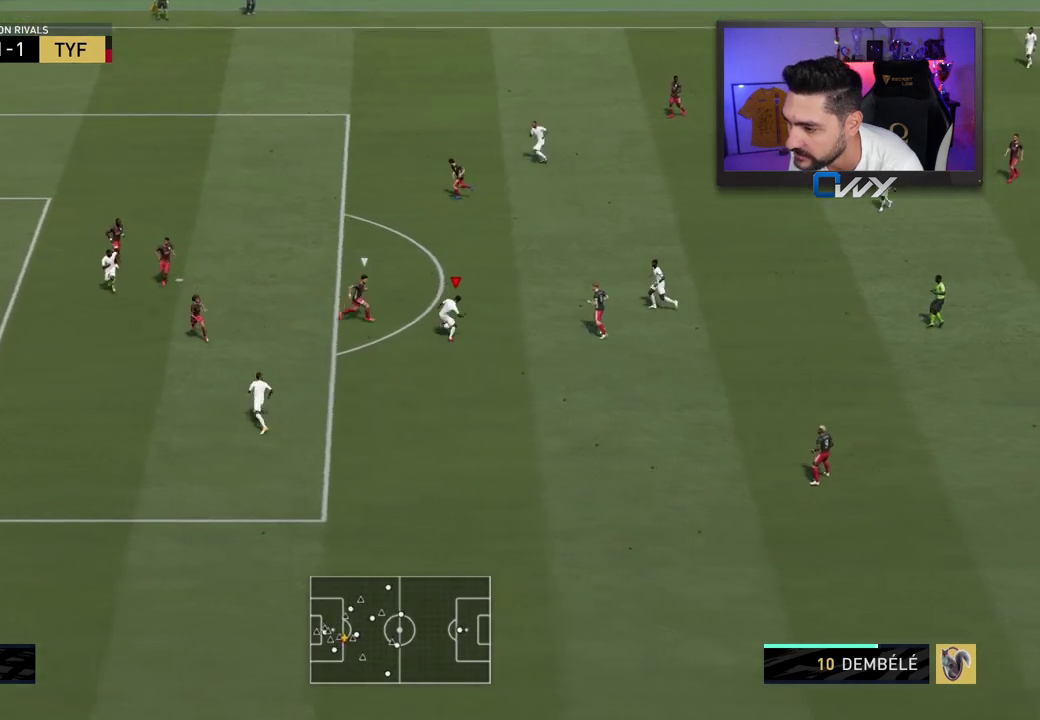
{"dt_ms": 500, "buttons": ["L3"], "left_stick": "left", "right_stick": "center", "events": [[467, "left_stick", "left"]]}
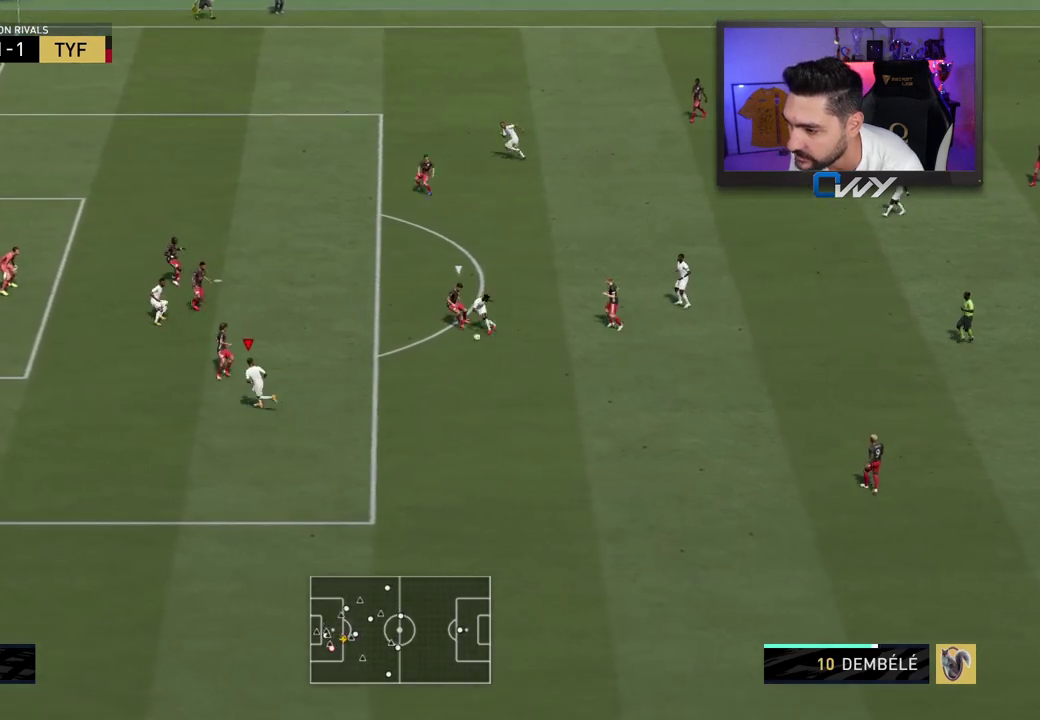
{"dt_ms": 500, "buttons": ["L3"], "left_stick": "down-left", "right_stick": "center", "events": [[117, "left_stick", "down-left"]]}